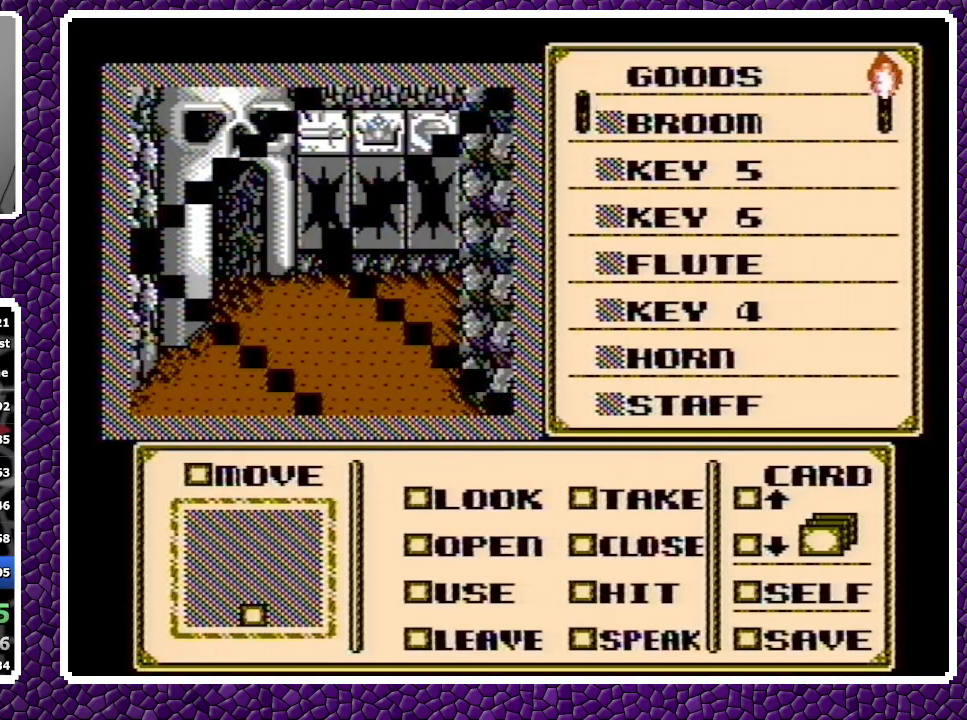
Gameplay with a controller (Nintendo layout); each line is a JSON object with the inputs held at the frame after it. "events" lists button and stick changes between this image and that frame as [ms after this image, input, new state], when the widget could be followed in between. Not read: L3 R3.
{"buttons": [], "events": []}
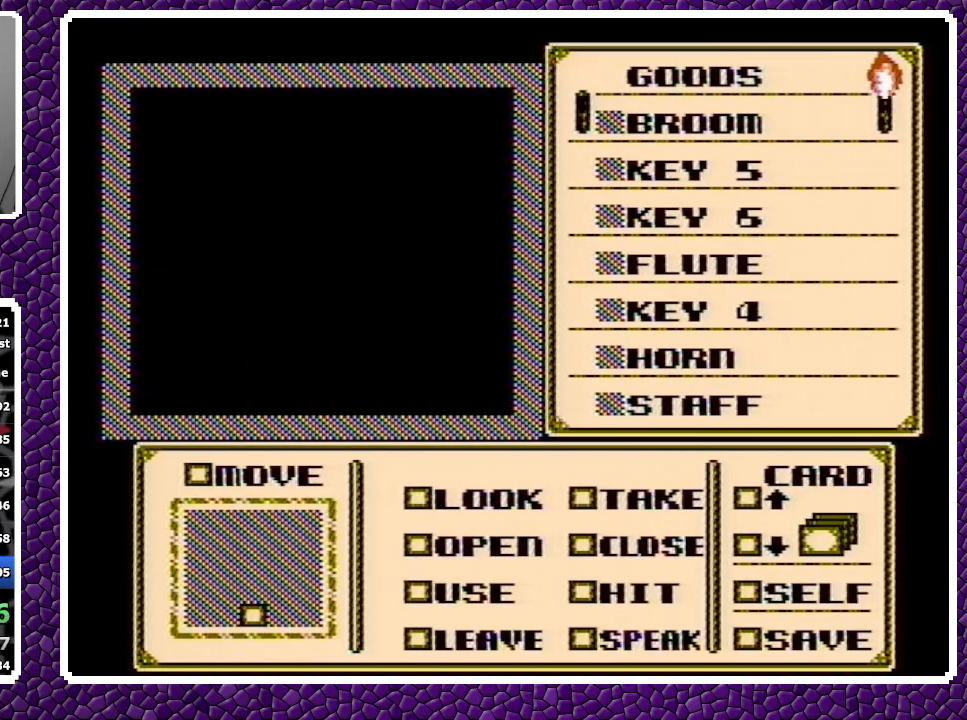
{"buttons": [], "events": []}
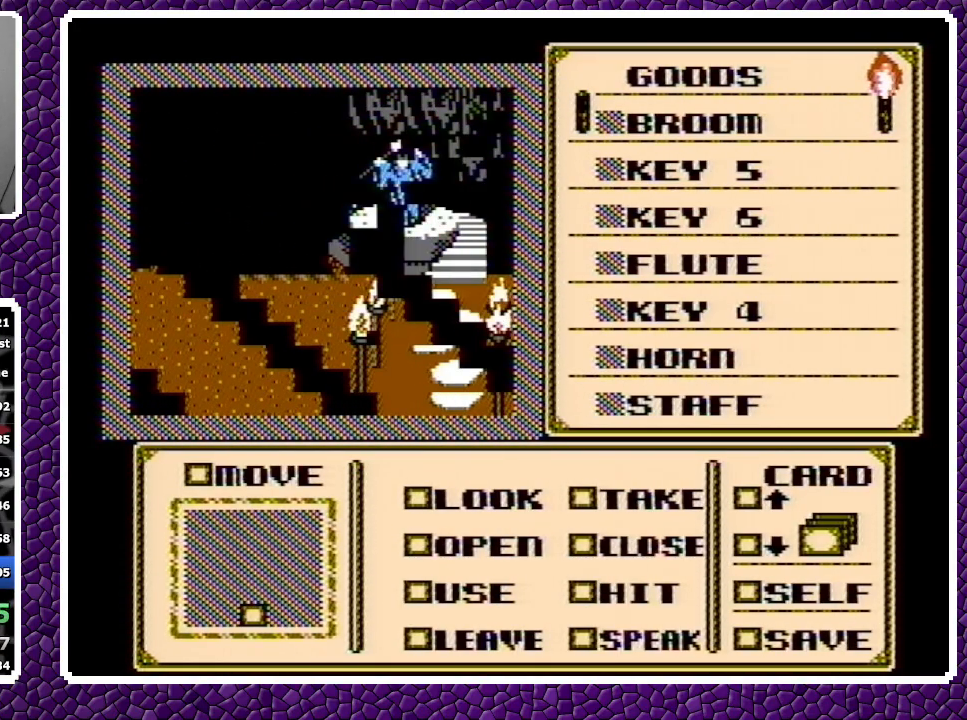
{"buttons": ["A", "DPAD_DOWN"], "events": [[283, "A", "down"], [367, "DPAD_DOWN", "down"]]}
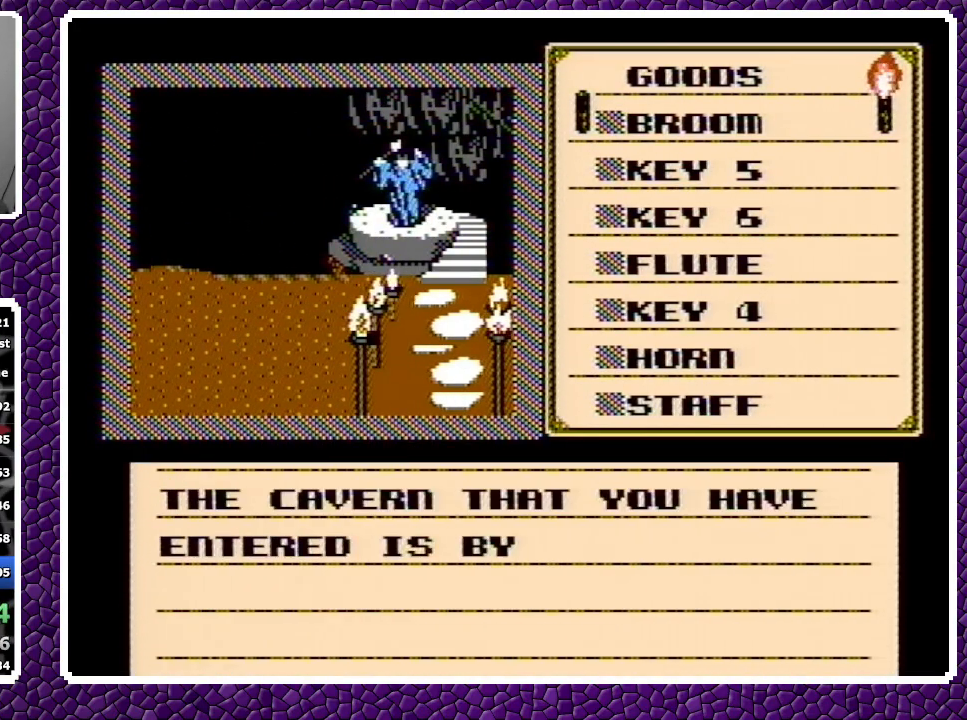
{"buttons": ["A", "DPAD_DOWN"], "events": [[200, "A", "up"], [267, "A", "down"]]}
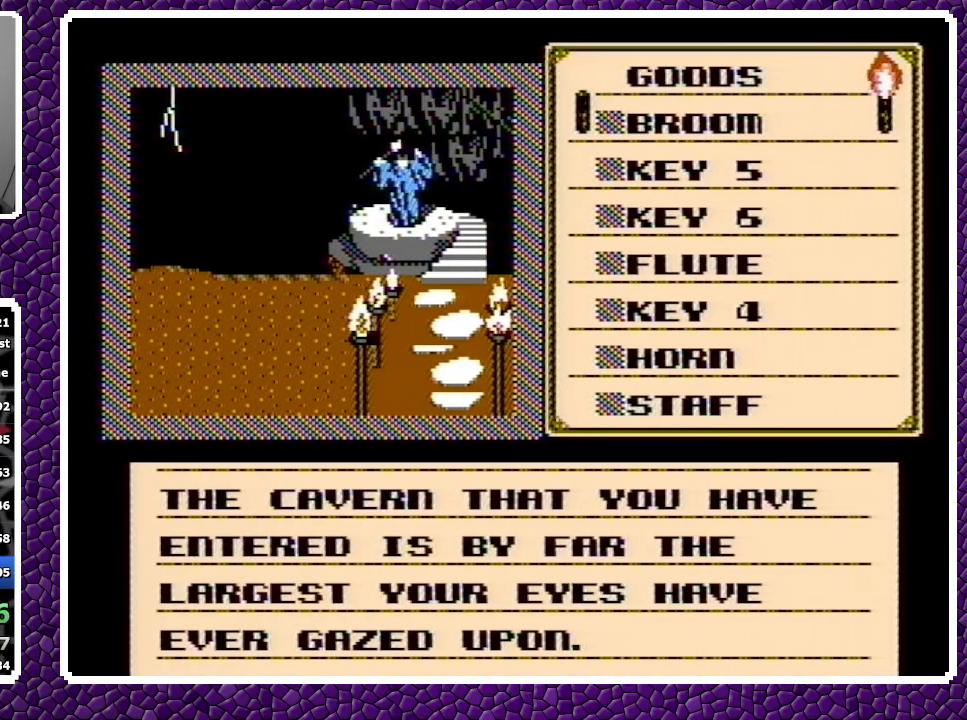
{"buttons": ["A", "DPAD_DOWN"], "events": []}
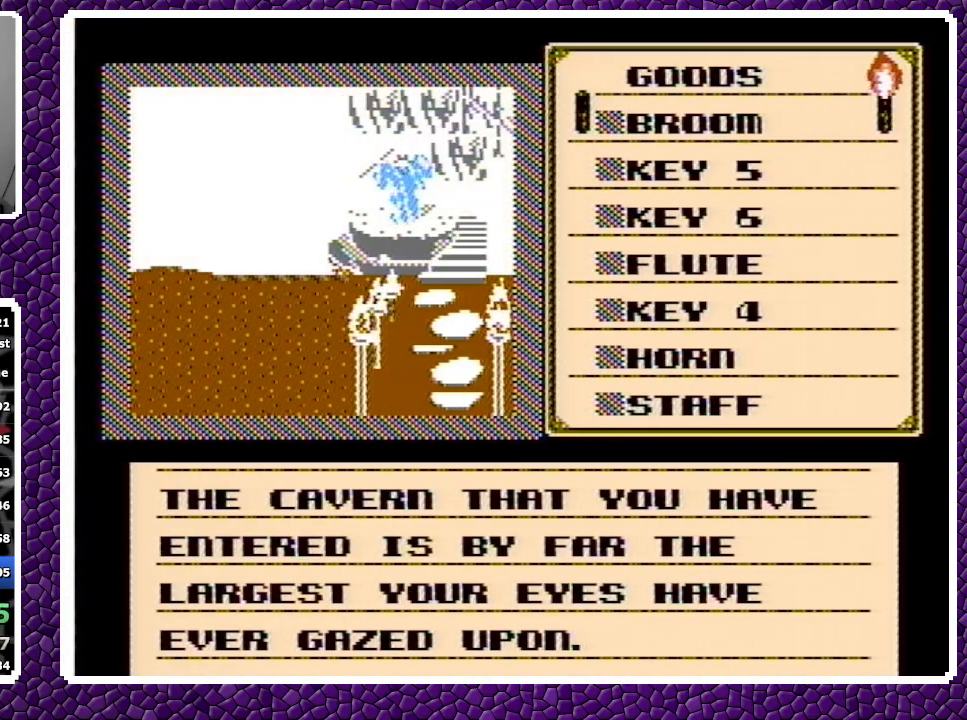
{"buttons": ["A", "DPAD_DOWN"], "events": []}
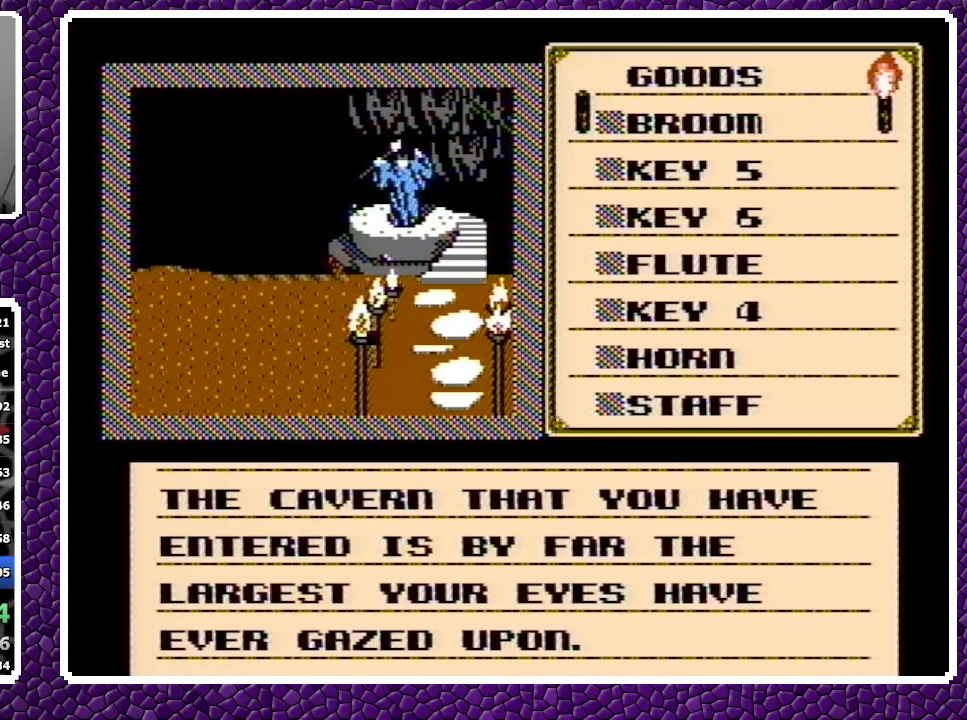
{"buttons": ["A", "DPAD_DOWN"], "events": []}
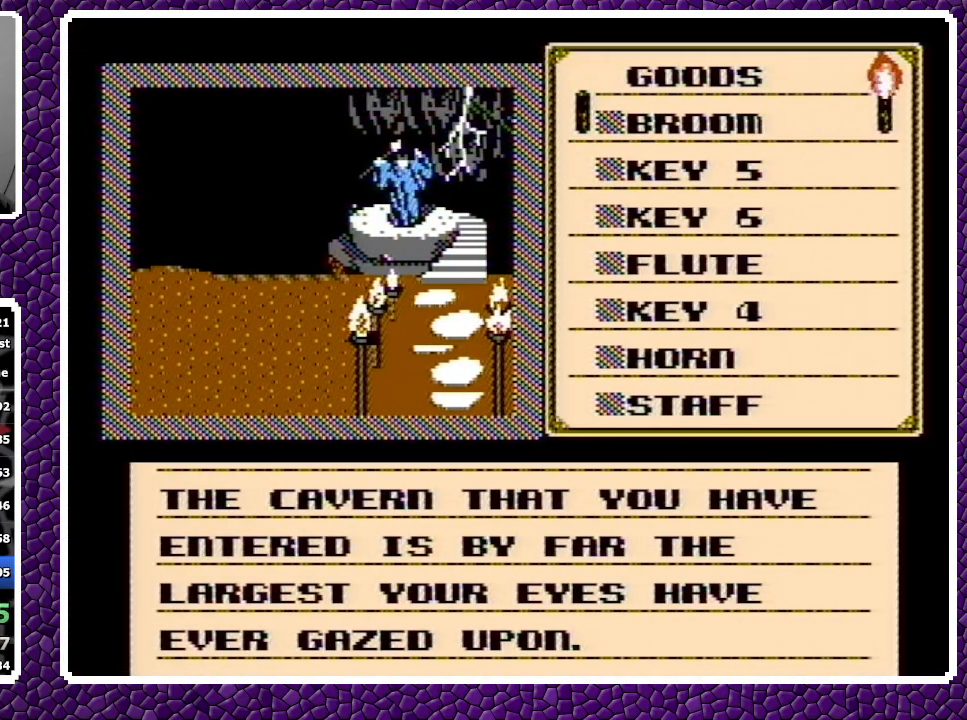
{"buttons": ["A", "DPAD_DOWN"], "events": []}
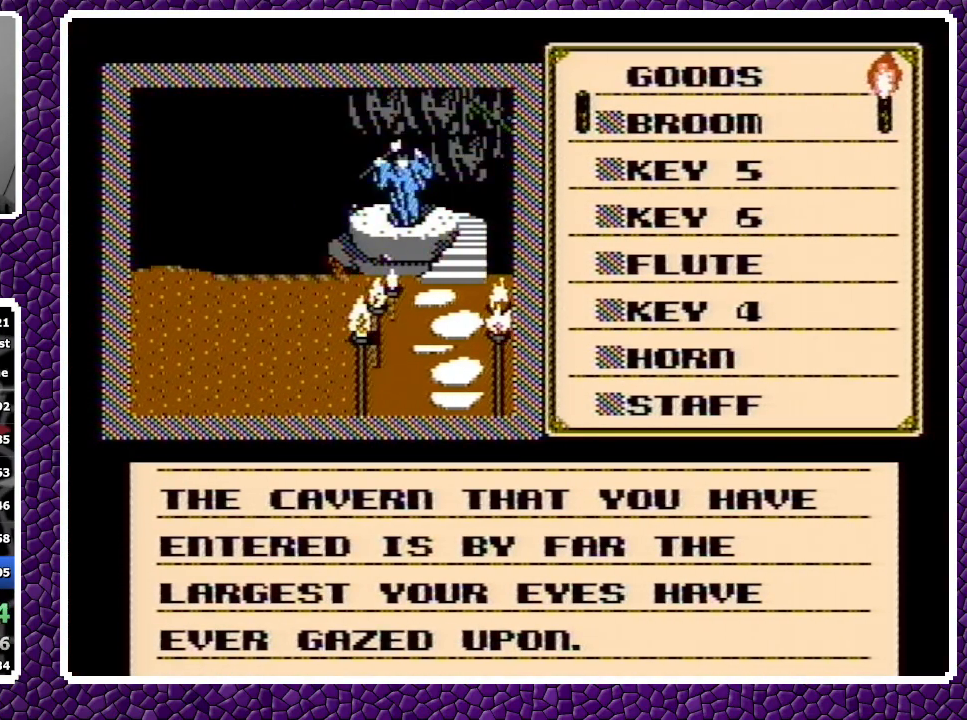
{"buttons": ["A", "DPAD_DOWN"], "events": []}
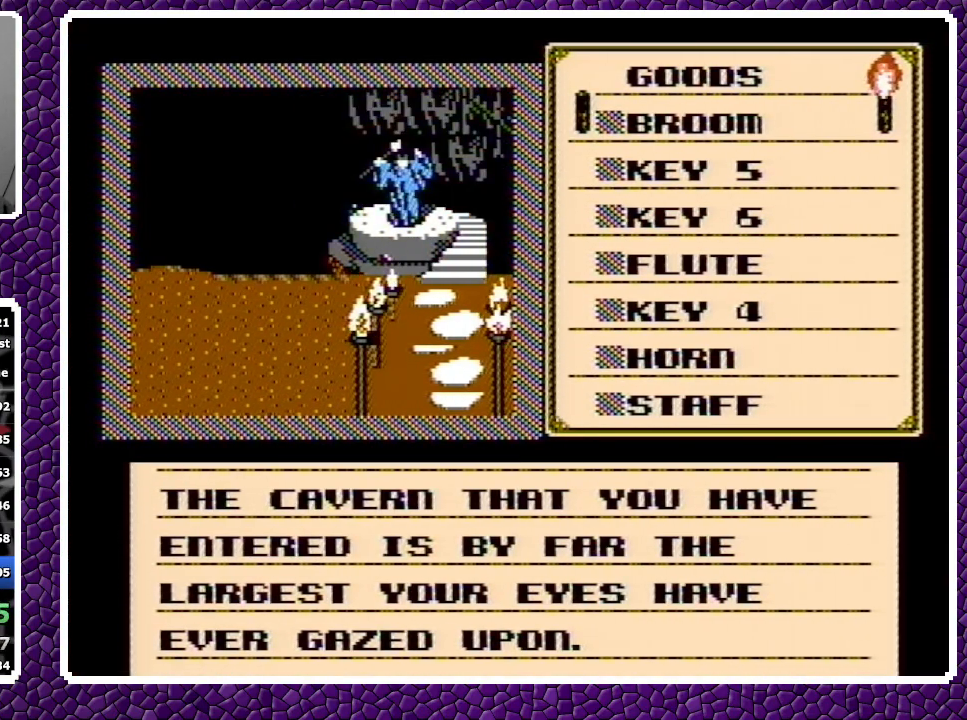
{"buttons": ["A", "DPAD_DOWN"], "events": []}
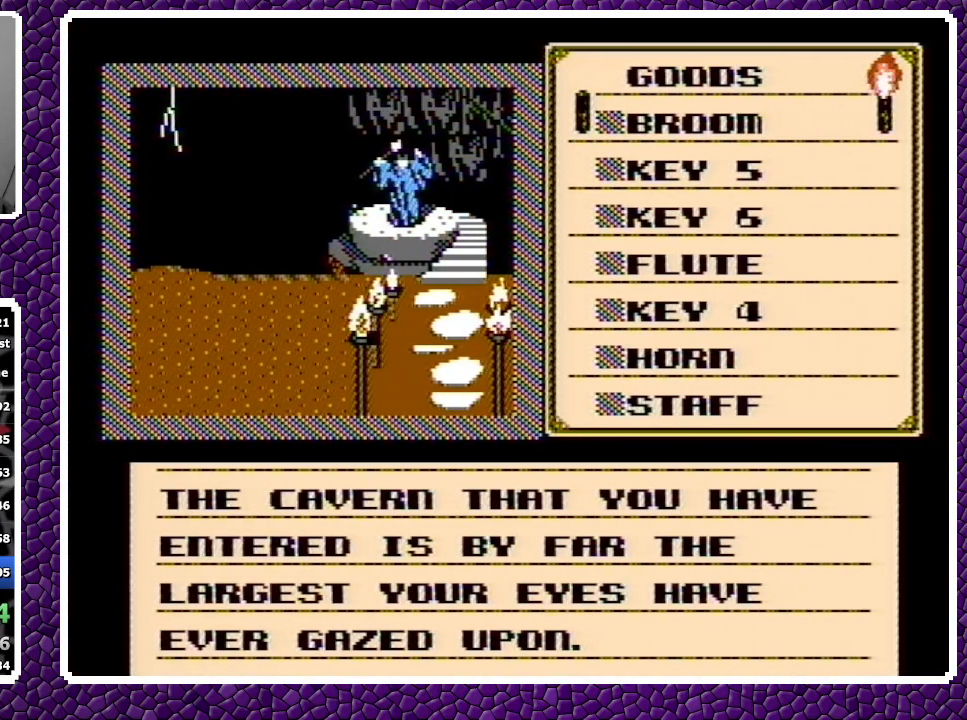
{"buttons": ["A", "DPAD_DOWN"], "events": []}
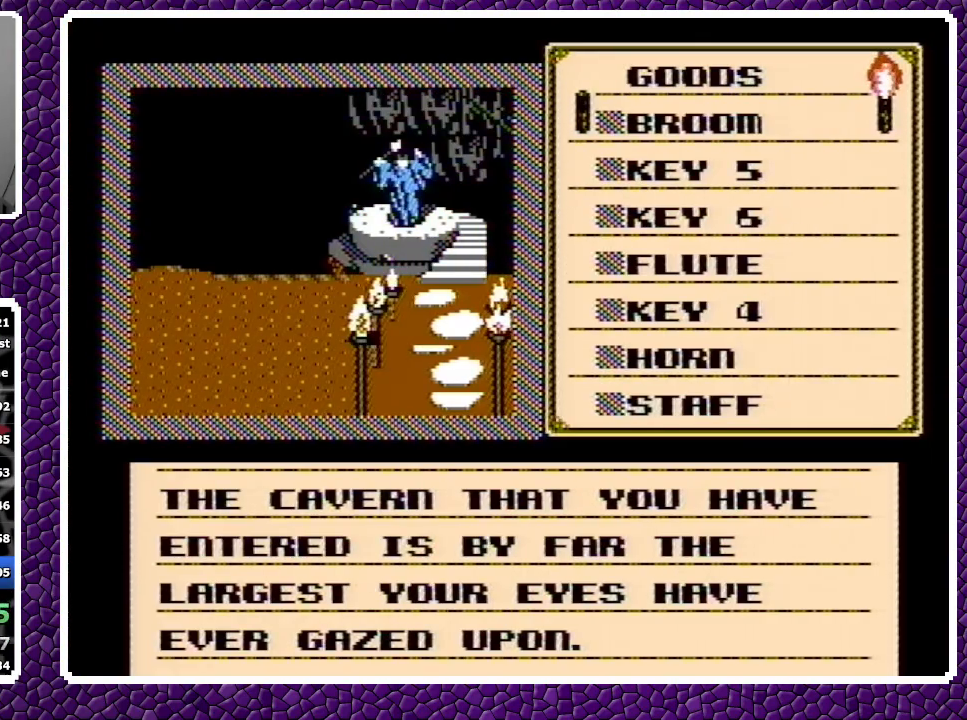
{"buttons": ["A", "DPAD_DOWN"], "events": []}
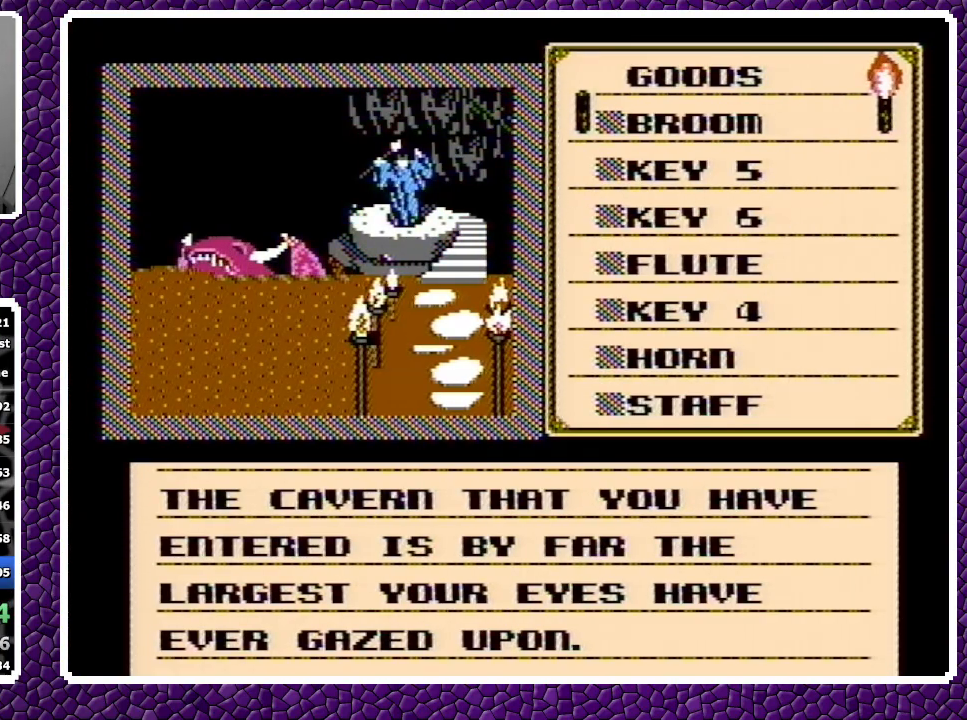
{"buttons": ["A", "DPAD_DOWN"], "events": []}
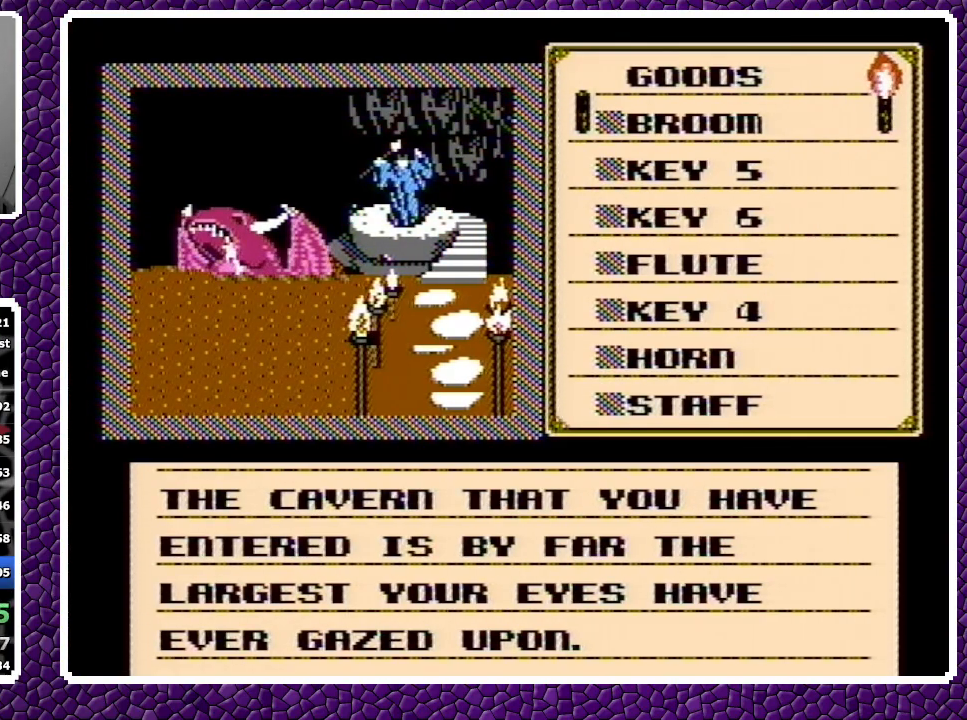
{"buttons": ["A", "DPAD_DOWN"], "events": []}
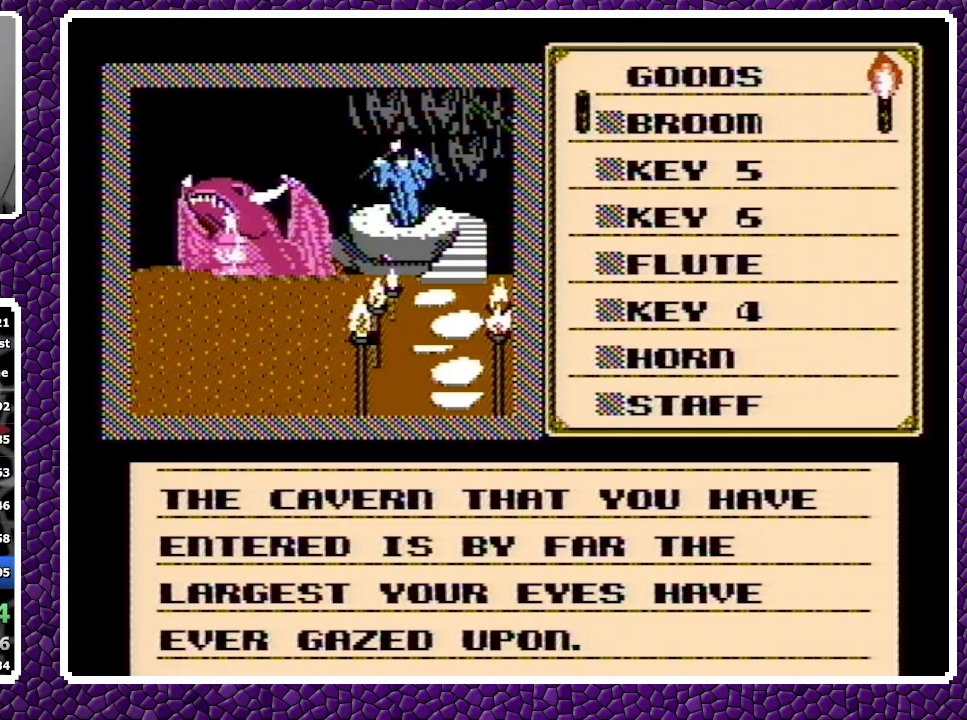
{"buttons": ["A", "DPAD_DOWN"], "events": []}
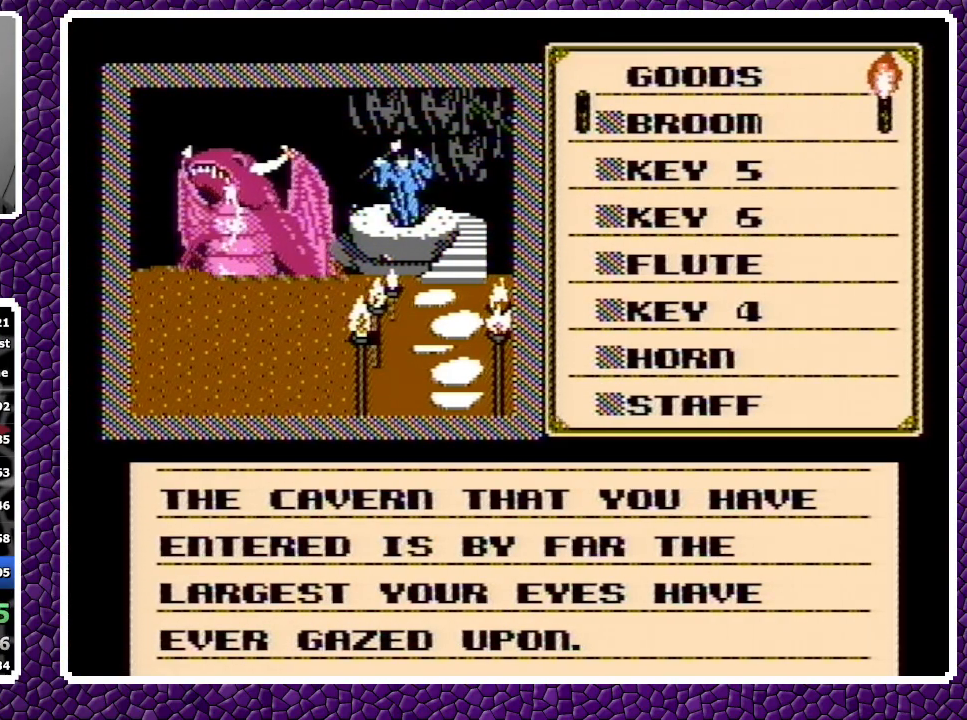
{"buttons": ["A", "DPAD_DOWN"], "events": []}
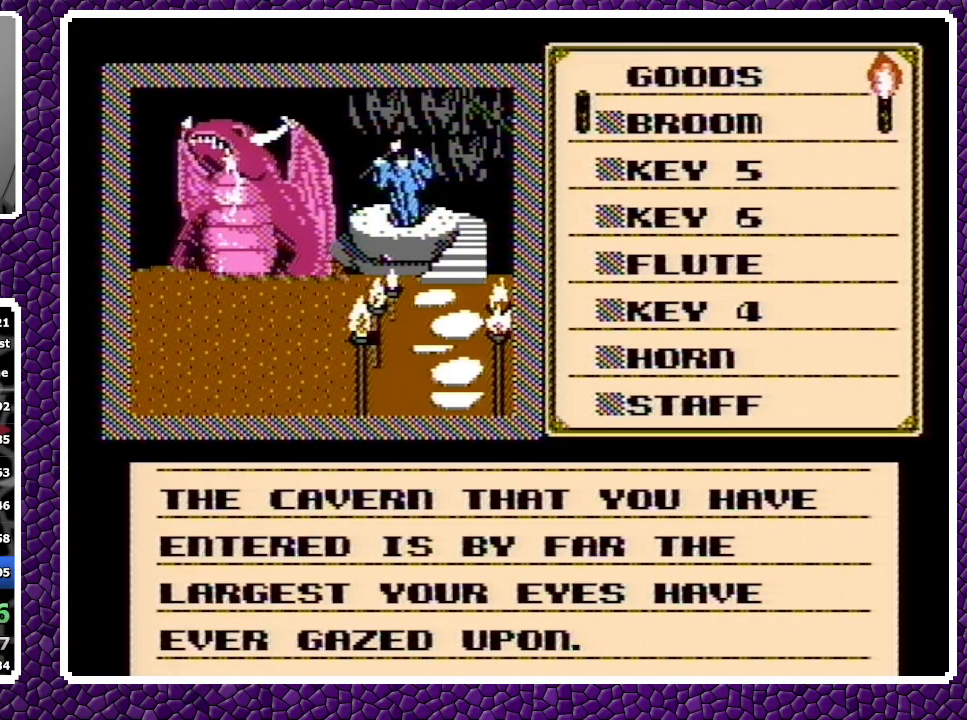
{"buttons": ["A", "DPAD_DOWN"], "events": []}
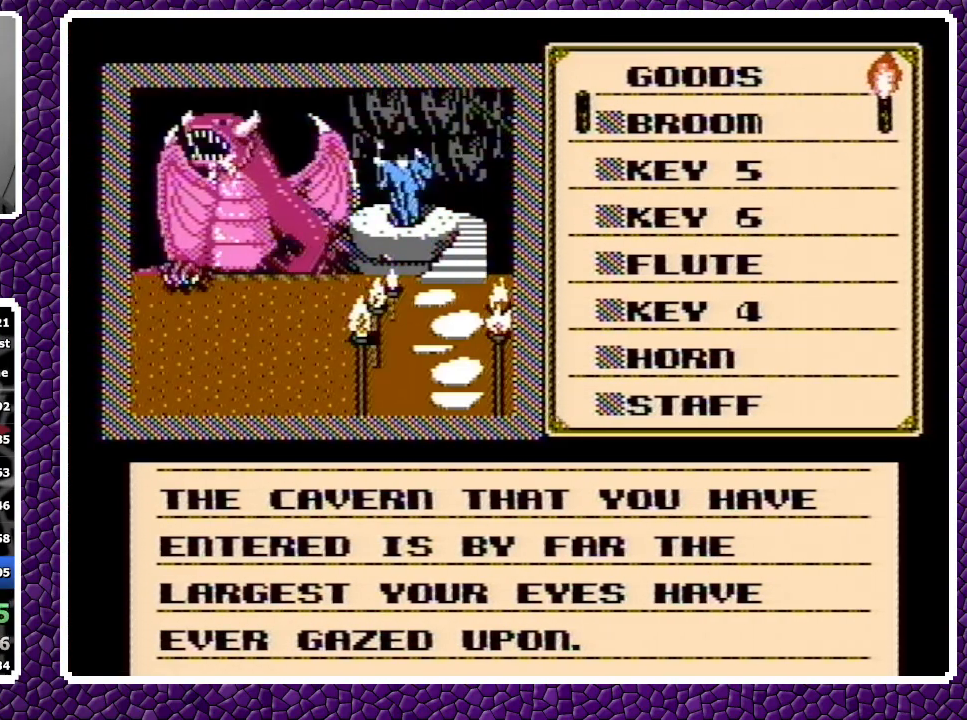
{"buttons": ["A", "DPAD_DOWN"], "events": []}
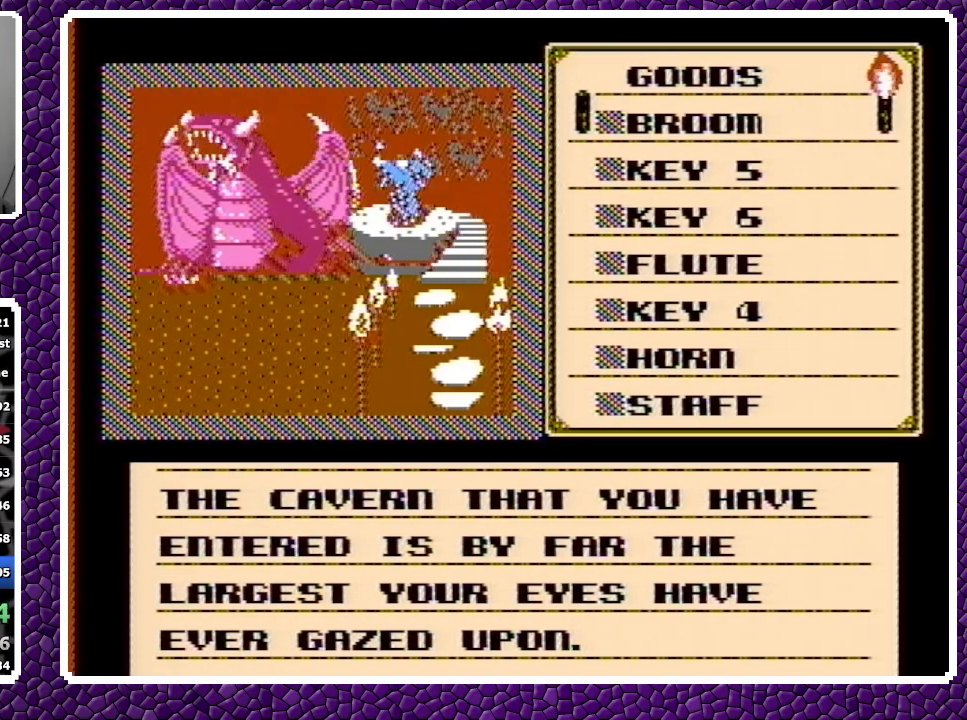
{"buttons": ["DPAD_DOWN"], "events": [[217, "A", "up"]]}
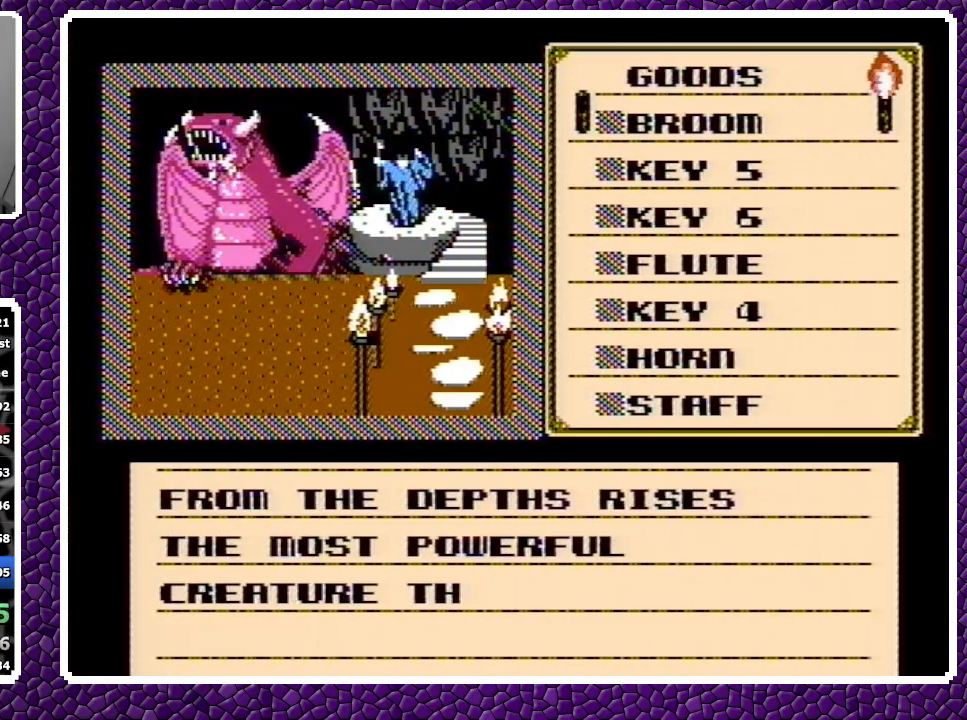
{"buttons": ["DPAD_DOWN"], "events": [[50, "A", "down"], [67, "A", "up"], [83, "A", "down"], [133, "A", "up"]]}
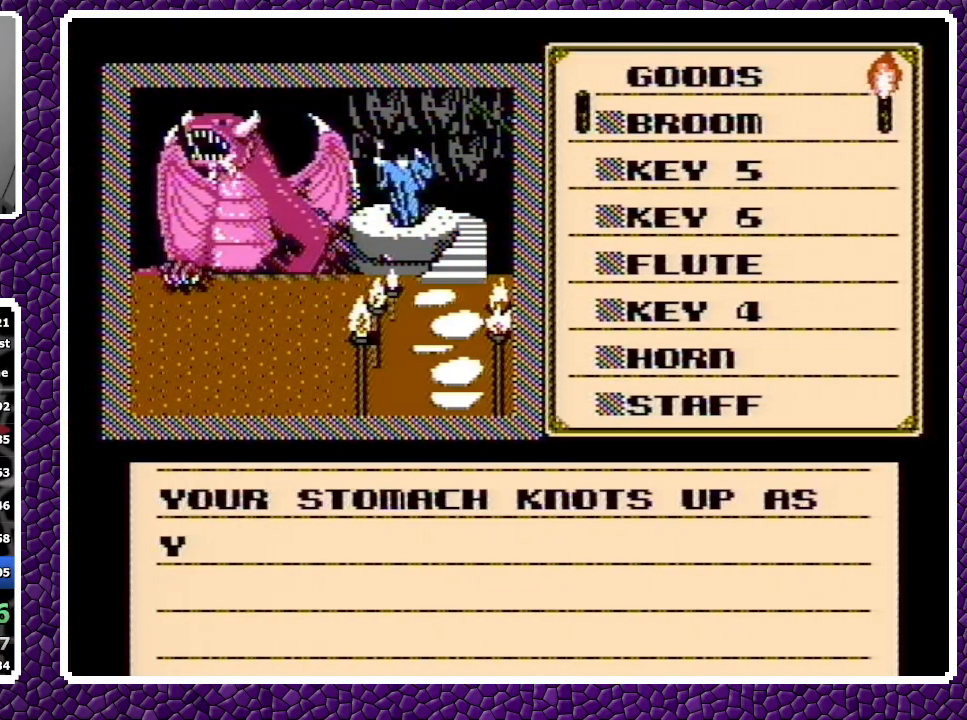
{"buttons": ["A", "DPAD_DOWN"], "events": [[117, "A", "down"], [383, "A", "up"], [450, "A", "down"]]}
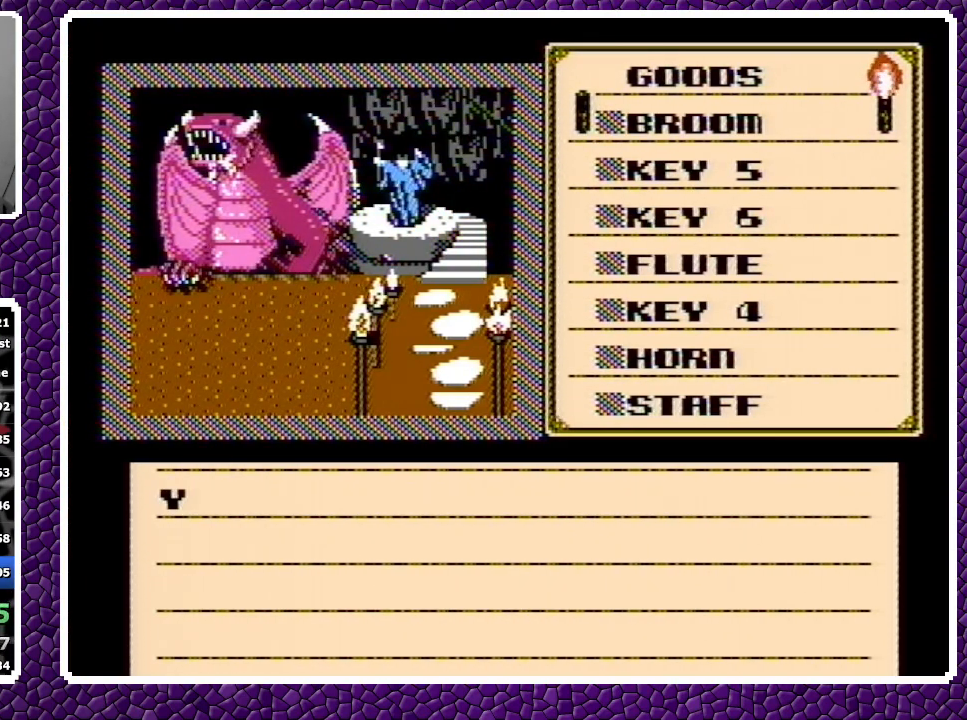
{"buttons": ["DPAD_DOWN"], "events": [[167, "A", "up"], [200, "A", "down"], [283, "A", "up"], [333, "A", "down"], [400, "A", "up"]]}
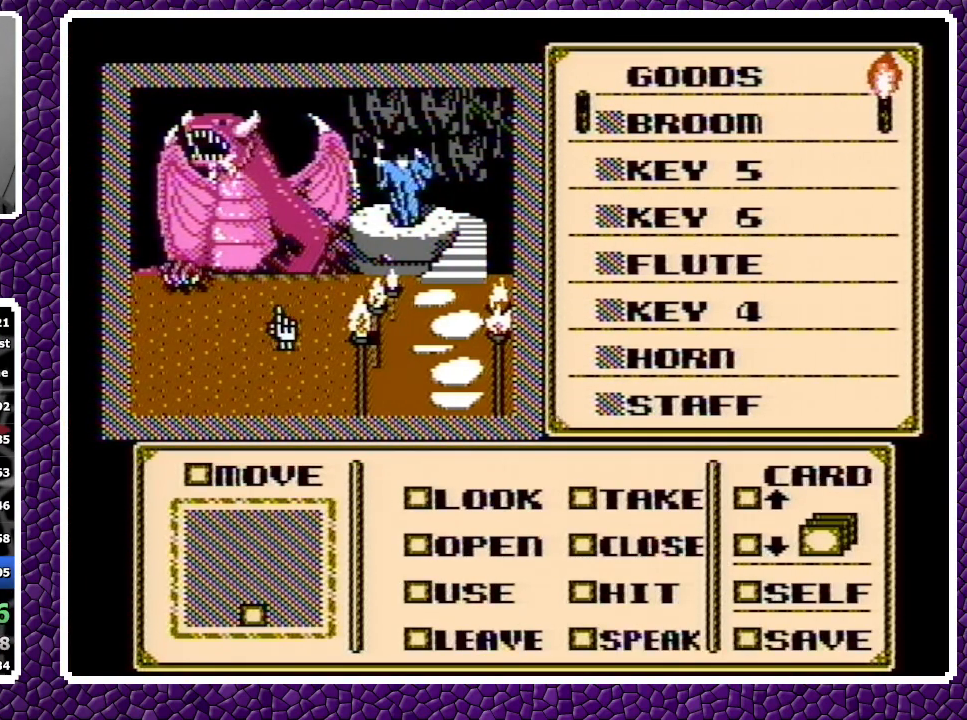
{"buttons": [], "events": [[383, "DPAD_DOWN", "up"]]}
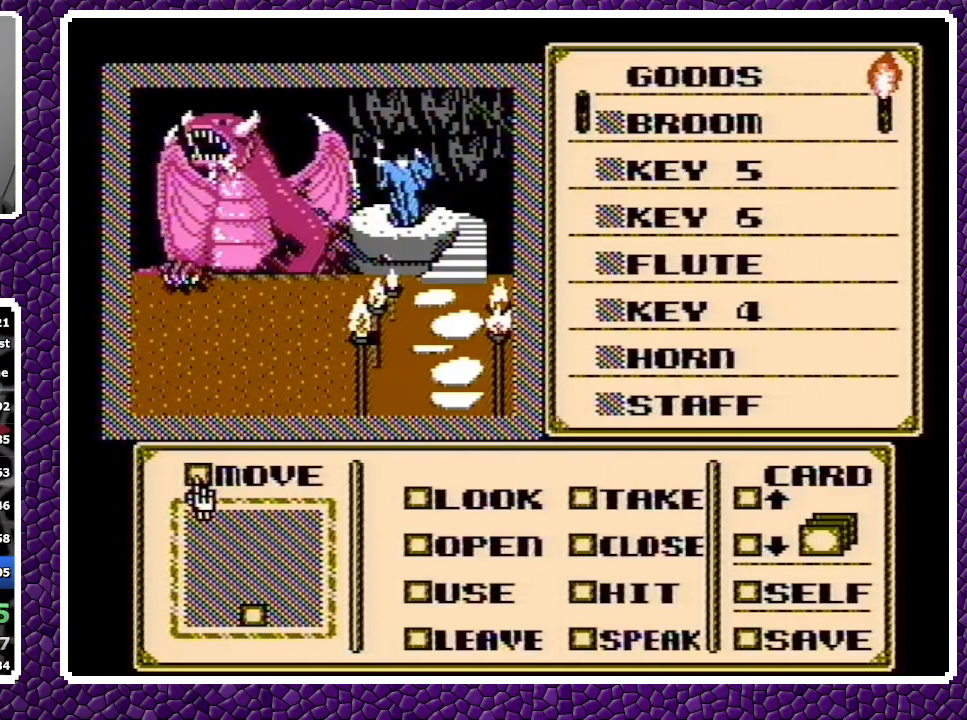
{"buttons": ["A"], "events": [[33, "DPAD_RIGHT", "down"], [117, "DPAD_RIGHT", "up"], [200, "DPAD_DOWN", "down"], [283, "DPAD_DOWN", "up"], [317, "DPAD_DOWN", "down"], [383, "DPAD_DOWN", "up"], [483, "A", "down"]]}
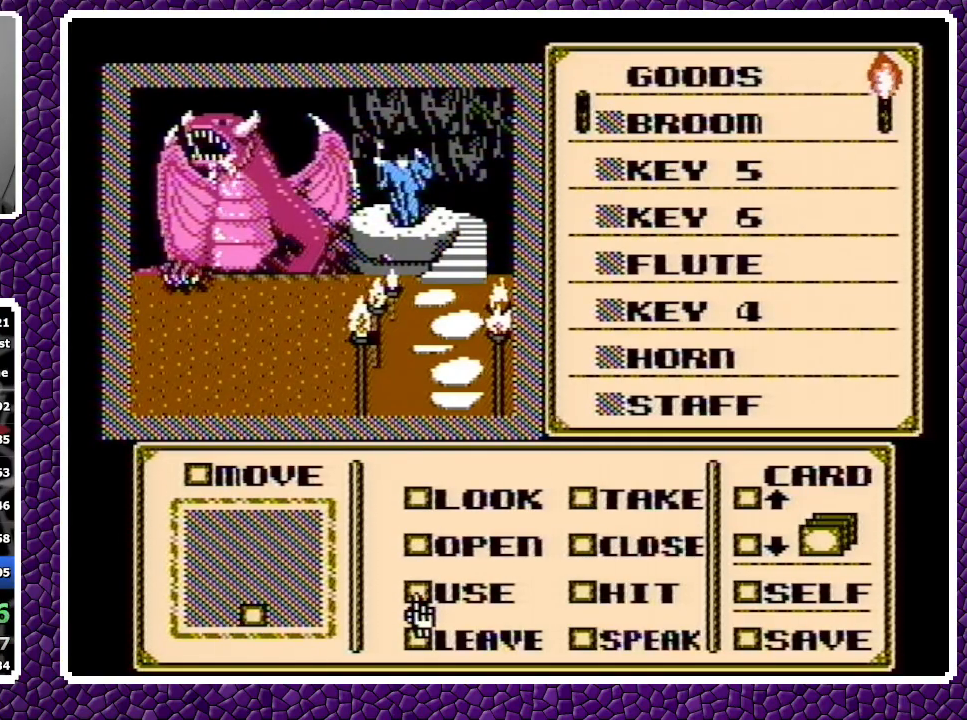
{"buttons": ["DPAD_UP"], "events": [[50, "A", "up"], [67, "DPAD_RIGHT", "down"], [183, "DPAD_RIGHT", "up"], [250, "DPAD_UP", "down"], [333, "DPAD_UP", "up"], [350, "DPAD_UP", "down"], [433, "DPAD_UP", "up"], [450, "DPAD_UP", "down"]]}
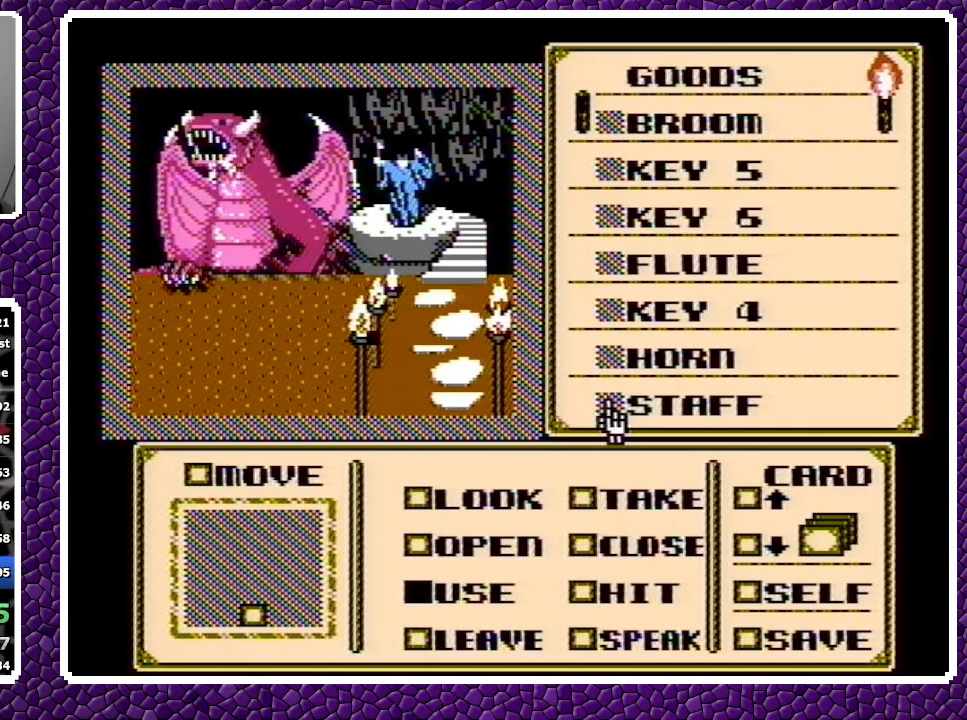
{"buttons": [], "events": [[33, "DPAD_UP", "up"], [267, "A", "down"], [350, "A", "up"], [433, "A", "down"], [500, "A", "up"]]}
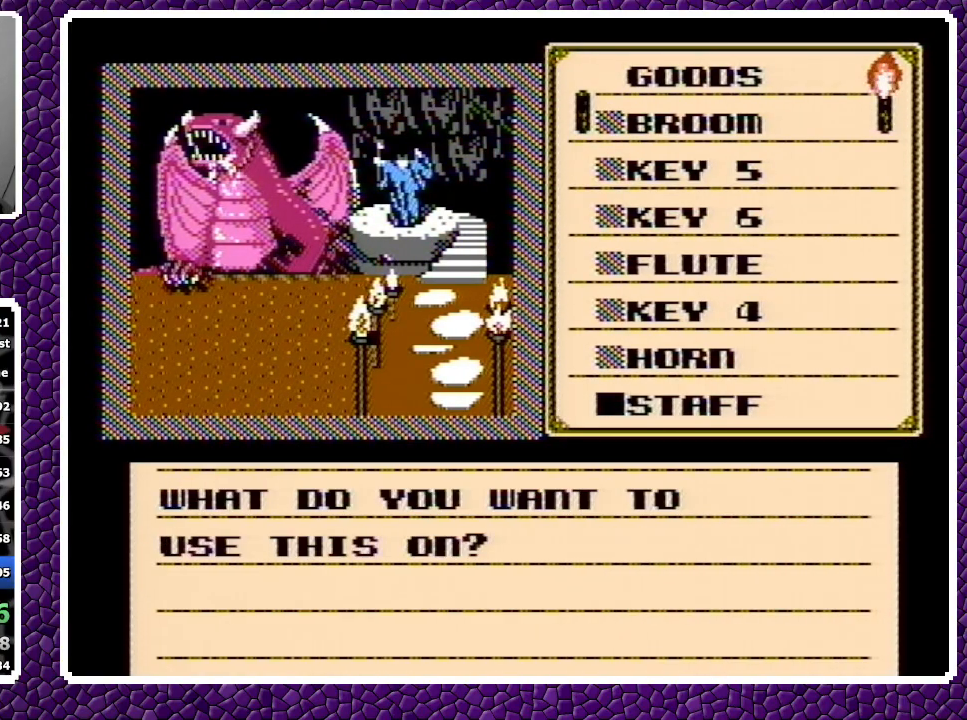
{"buttons": ["DPAD_LEFT"], "events": [[100, "A", "down"], [183, "A", "up"], [250, "DPAD_LEFT", "down"]]}
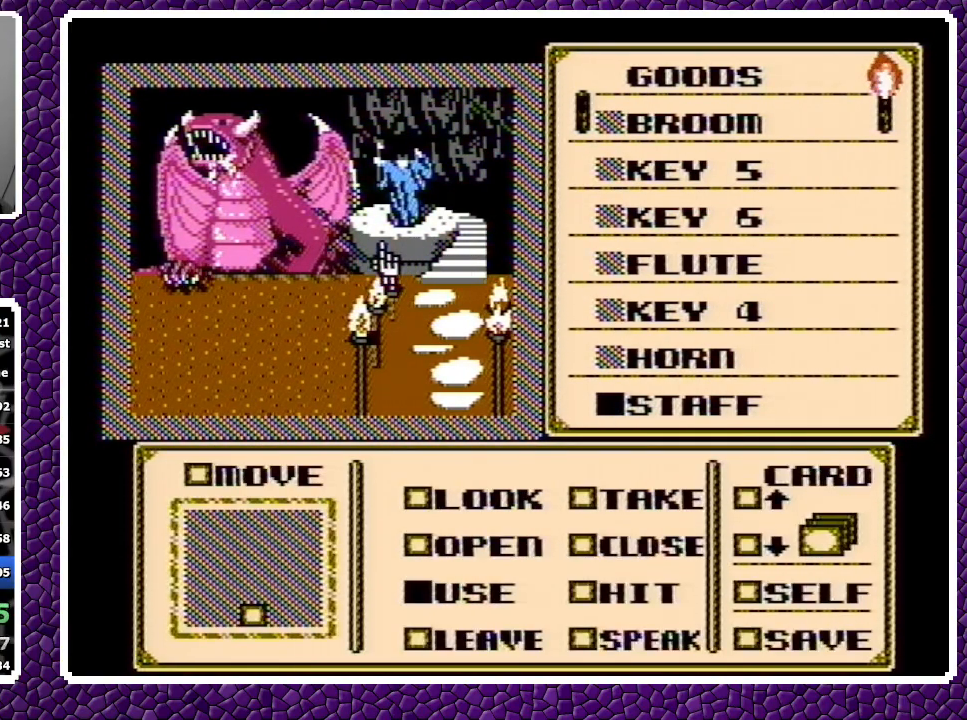
{"buttons": ["A"], "events": [[333, "A", "down"], [333, "DPAD_LEFT", "up"]]}
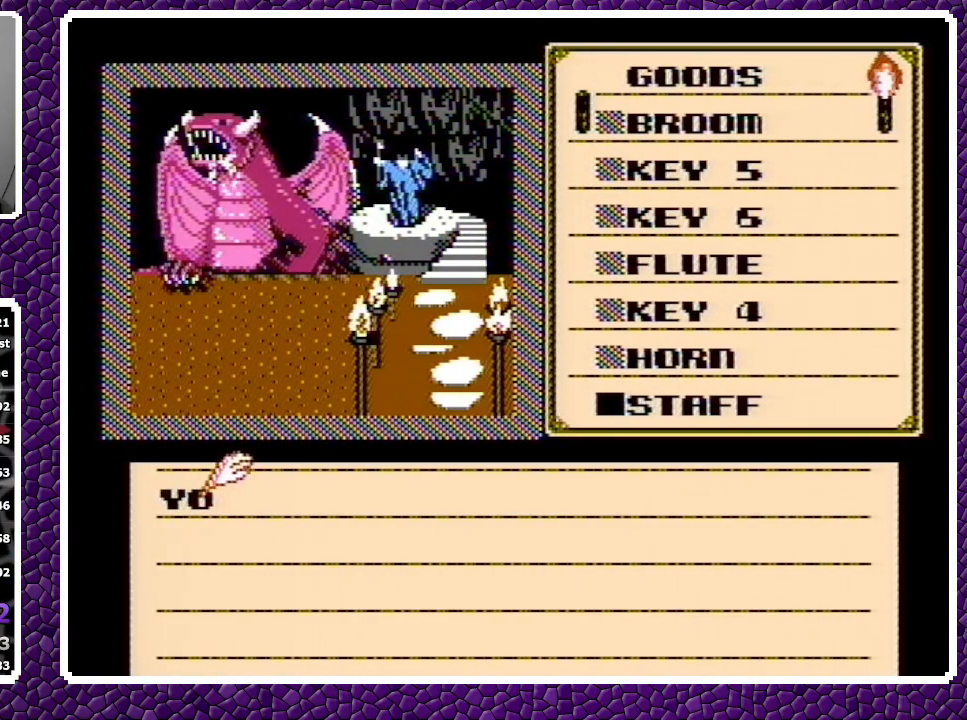
{"buttons": ["A"], "events": [[50, "A", "up"], [317, "A", "down"], [400, "A", "up"], [450, "A", "down"]]}
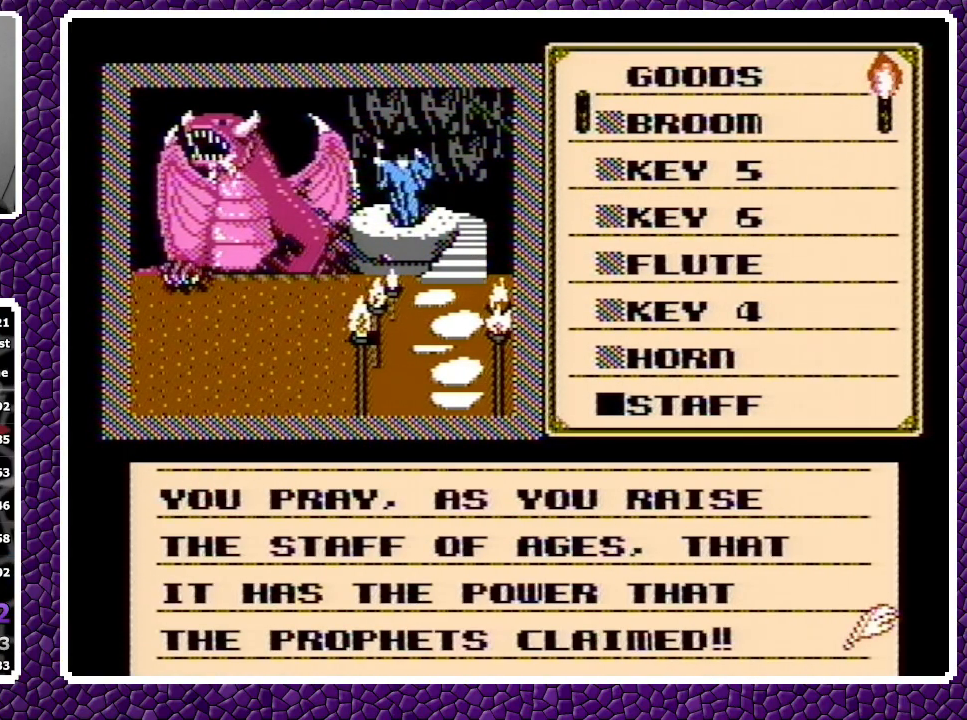
{"buttons": [], "events": [[200, "A", "up"]]}
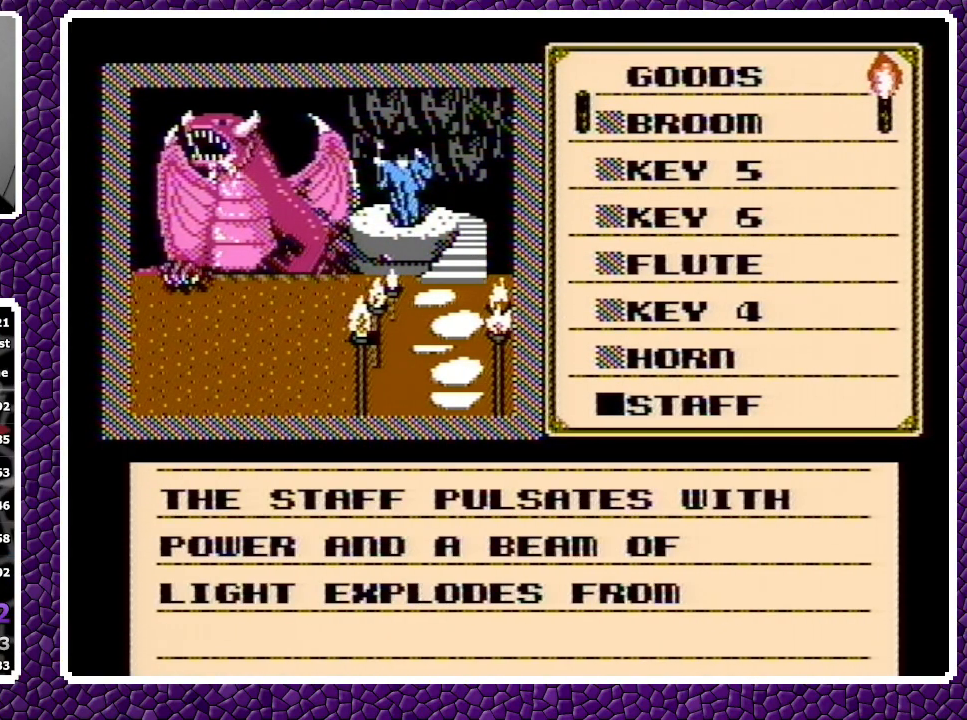
{"buttons": [], "events": [[50, "A", "down"], [100, "A", "up"], [150, "A", "down"], [200, "A", "up"]]}